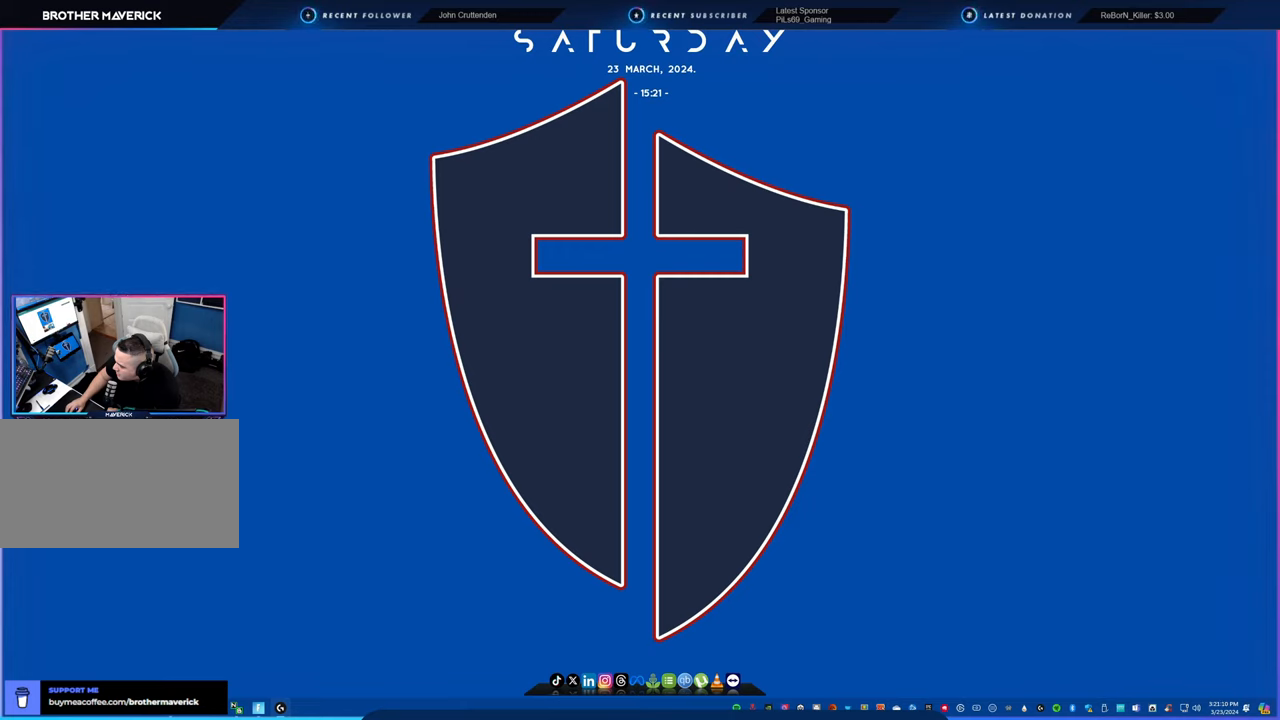
Gameplay with keyboard and mouse; each line is a JSON object with the keys and mouse buttons held at the frame after it. "events" lists presses ("down") and releases ("up") of "1", "2", "3", "4", "5", "6", "a", "alt", "c", "caps_lock", "ctrl", "d", "e", "f", "g", "n", "p", "q", "r", "s", "shift", "space", "t", "tab", "u", "v", "w", "x", "y", "z", "mouse_left", "mouse_wheel" and "mouse_right" between this image and that frame as [ms after this image, input, new state], when the widget could be followed in between. "mouse_left", "mouse_wheel", "mouse_right" = the "left", "wheel", "right" buttons of the "mouse" list. No other keys are recorded. "wheel" means that the mouse wheel is clicked or scrolled. "mouse_move" is the direction in which the mouse moves at that frame (one of eight, or "still"), when it could be read.
{"keys": [], "mouse": [], "mouse_move": "still", "events": []}
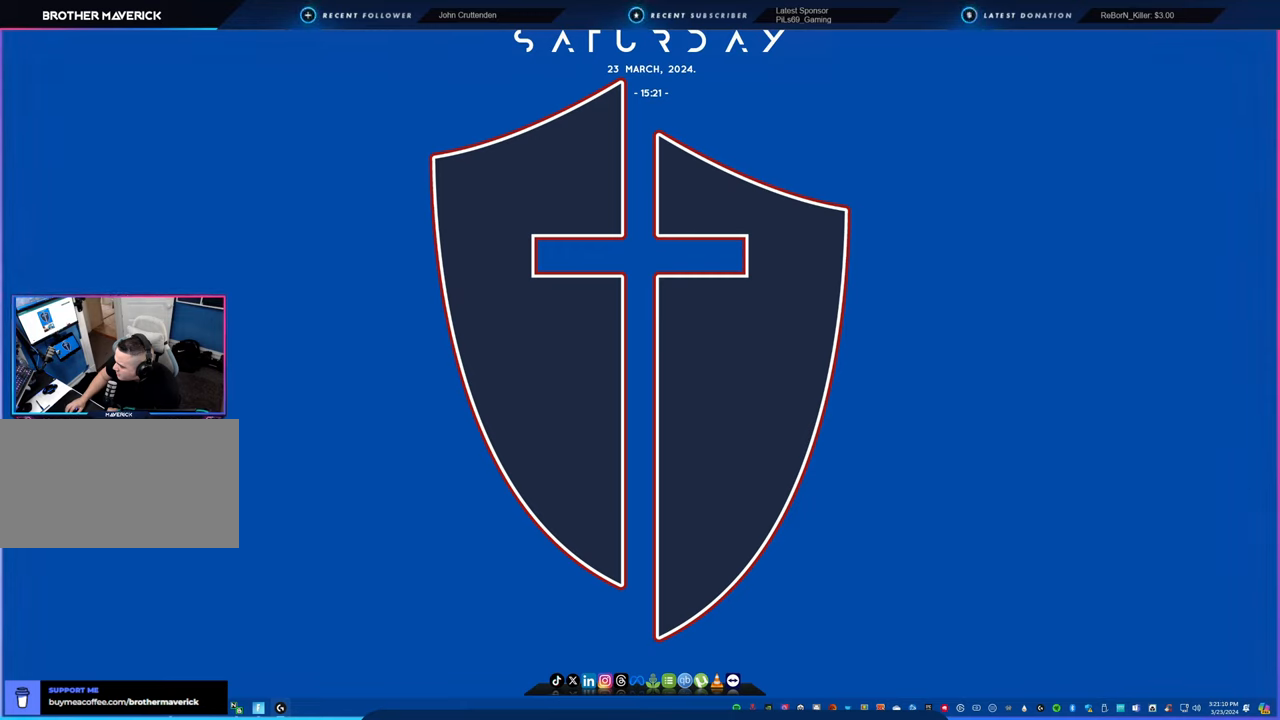
{"keys": [], "mouse": [], "mouse_move": "up-left", "events": []}
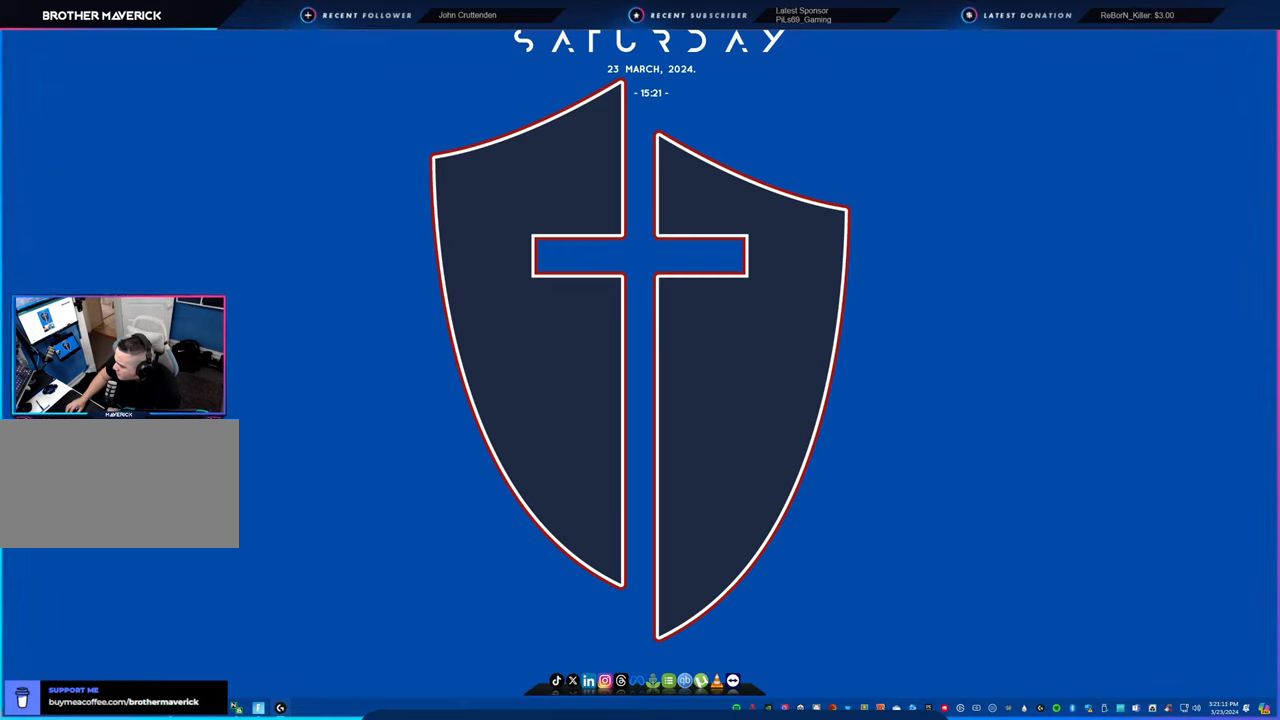
{"keys": [], "mouse": [], "mouse_move": "right", "events": []}
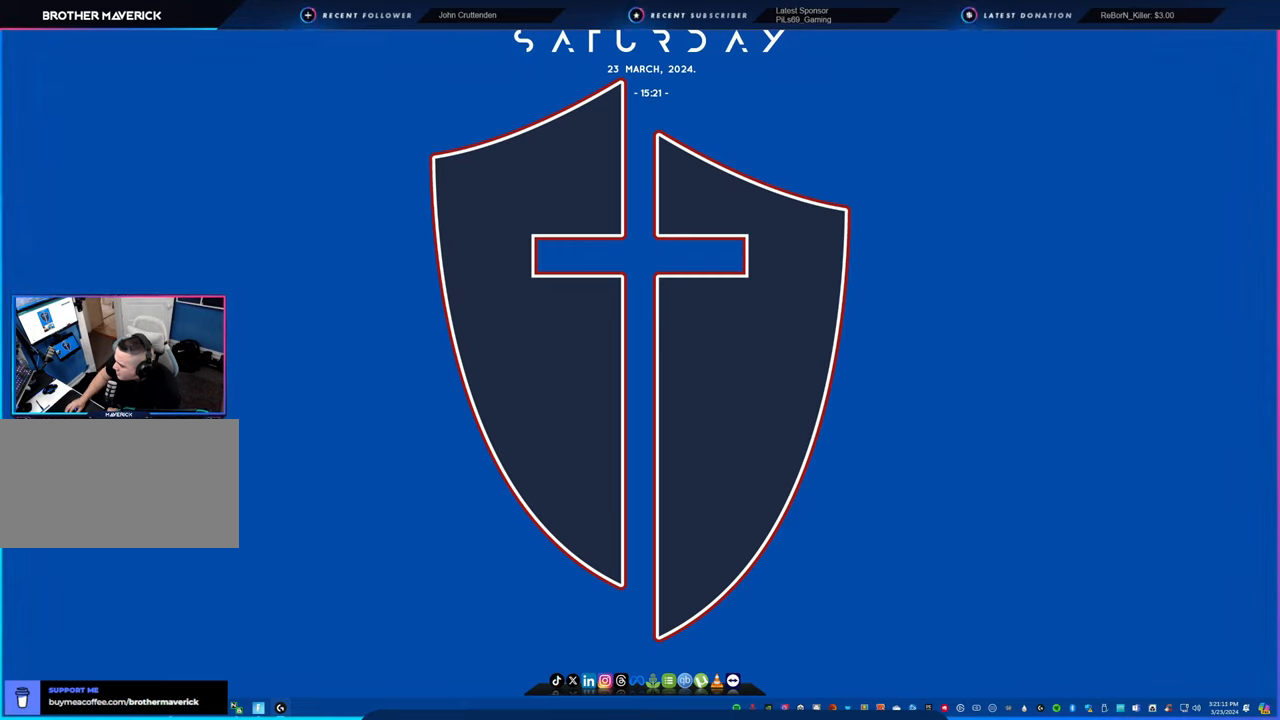
{"keys": [], "mouse": [], "mouse_move": "right", "events": []}
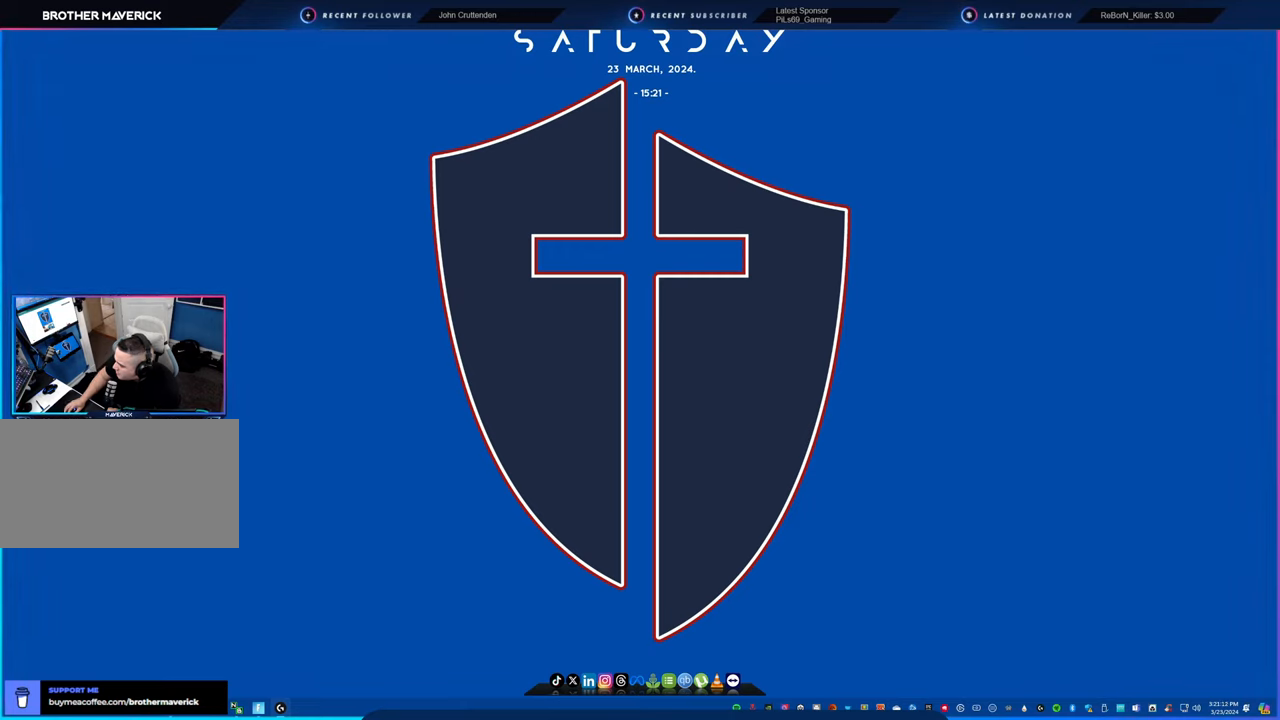
{"keys": [], "mouse": [], "mouse_move": "left", "events": []}
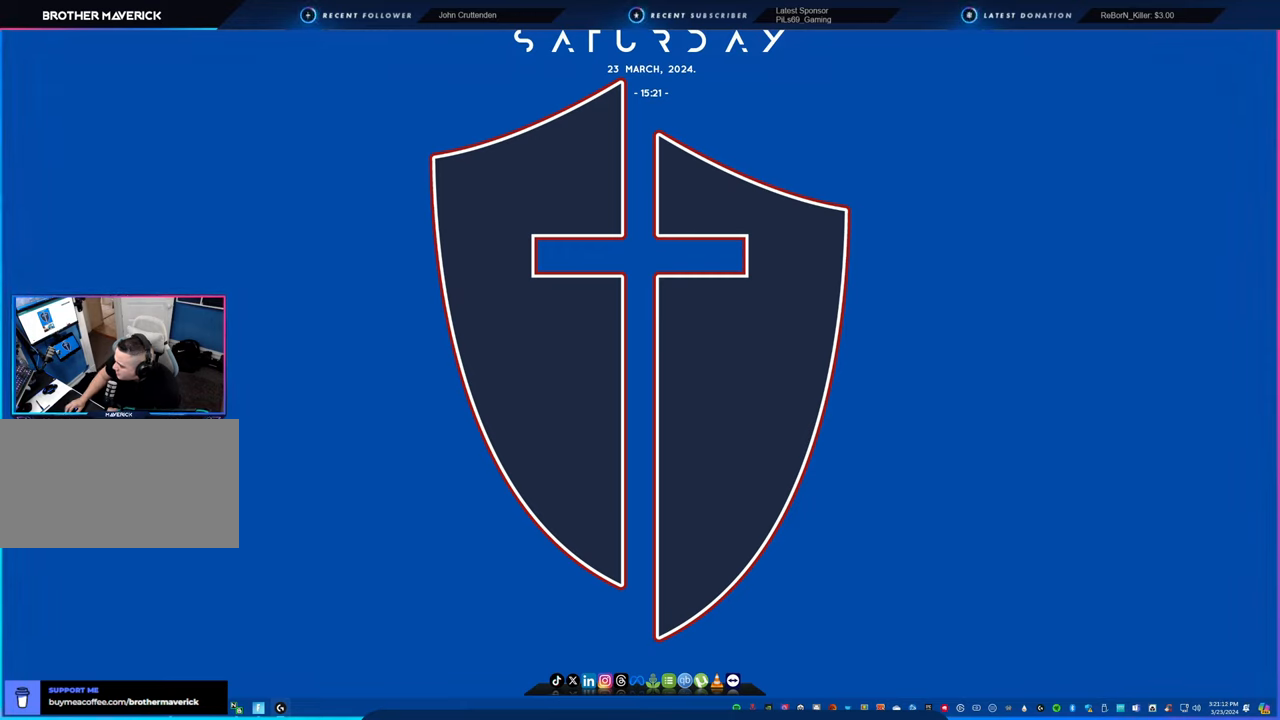
{"keys": [], "mouse": [], "mouse_move": "still", "events": []}
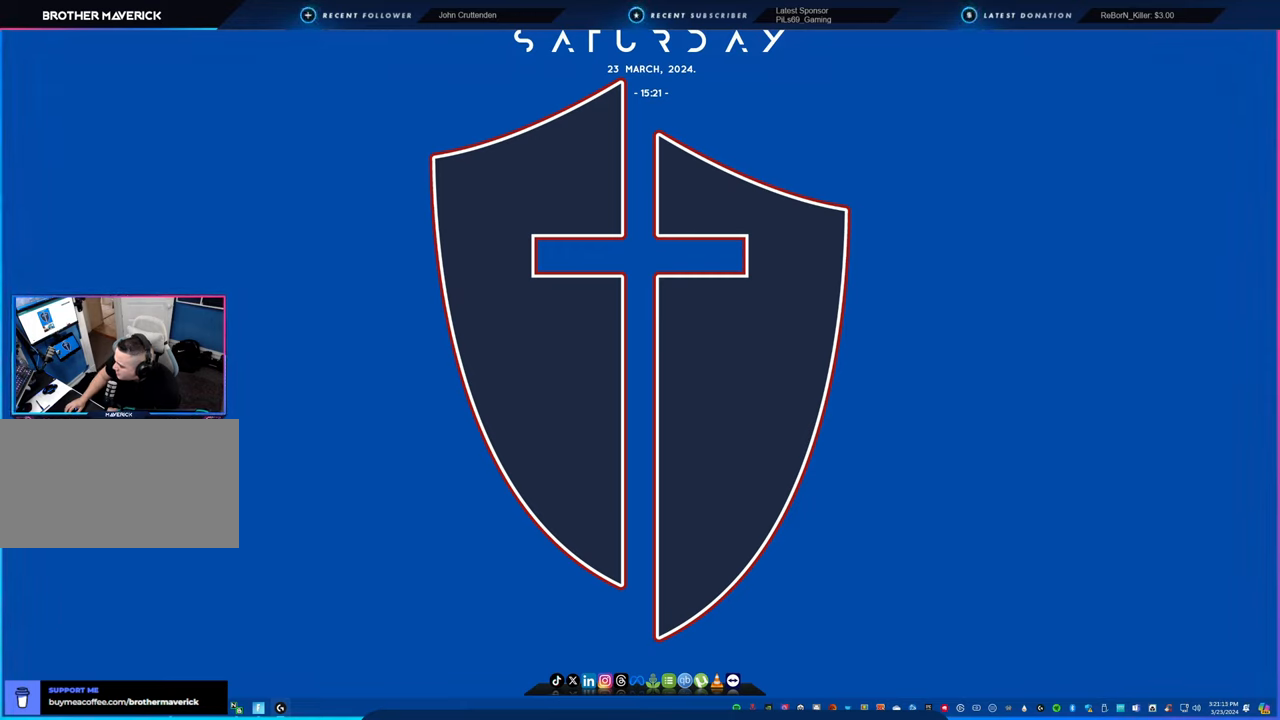
{"keys": [], "mouse": [], "mouse_move": "still", "events": []}
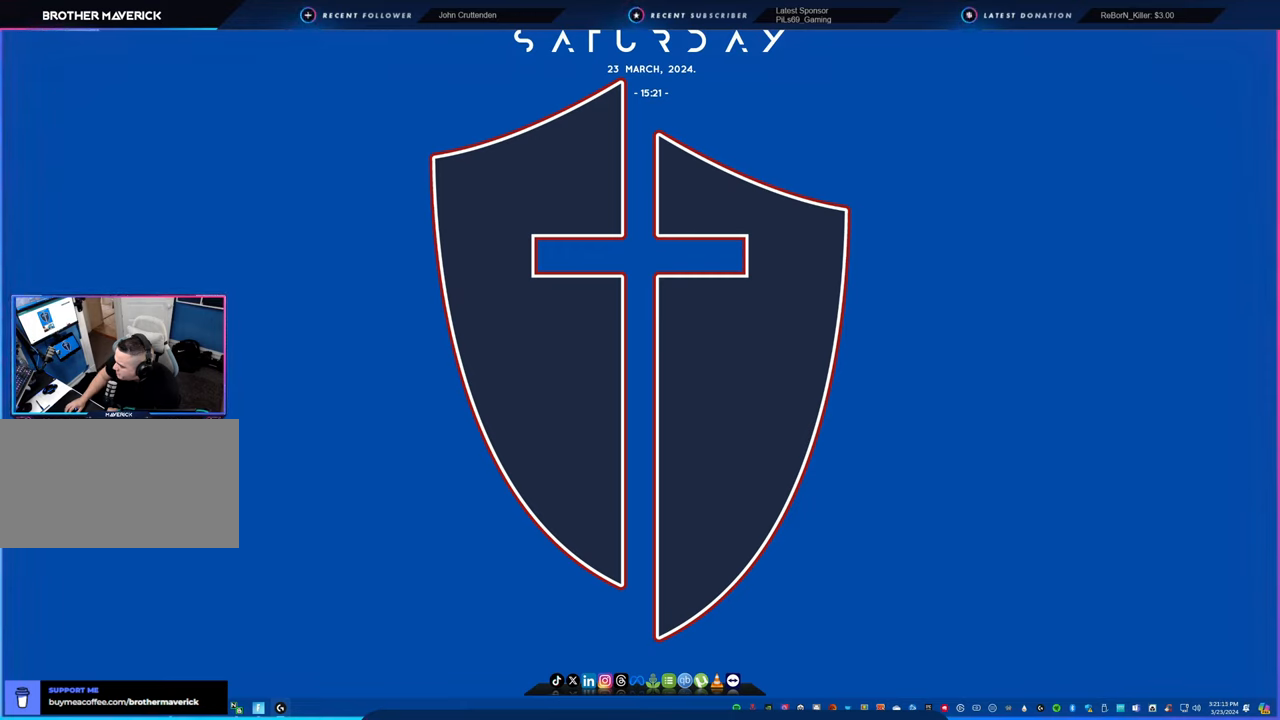
{"keys": [], "mouse": [], "mouse_move": "still", "events": []}
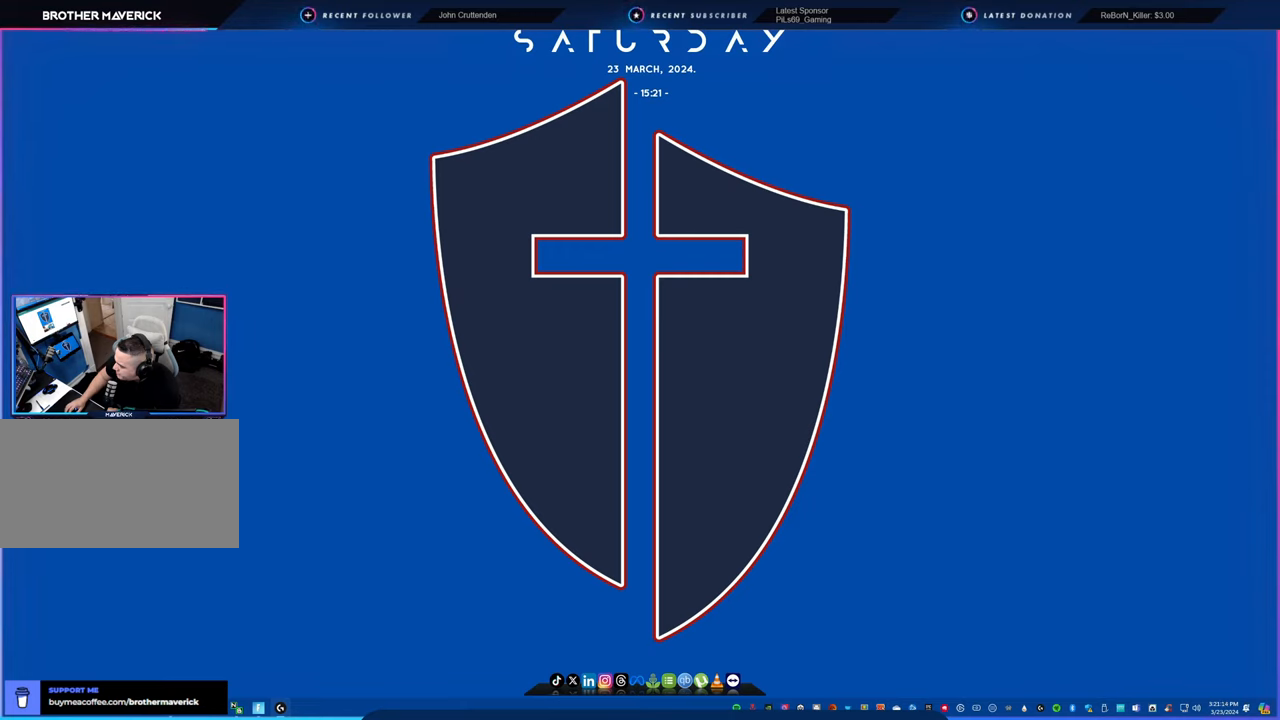
{"keys": [], "mouse": [], "mouse_move": "up", "events": []}
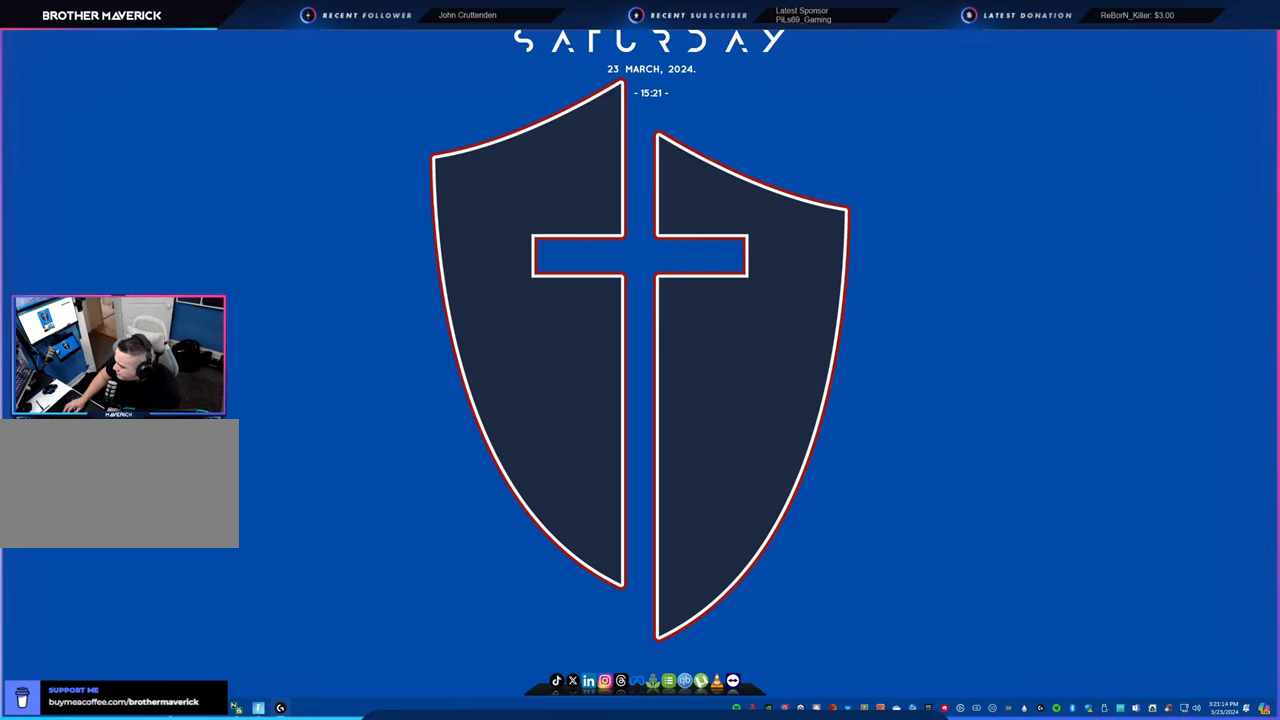
{"keys": [], "mouse": [], "mouse_move": "still", "events": []}
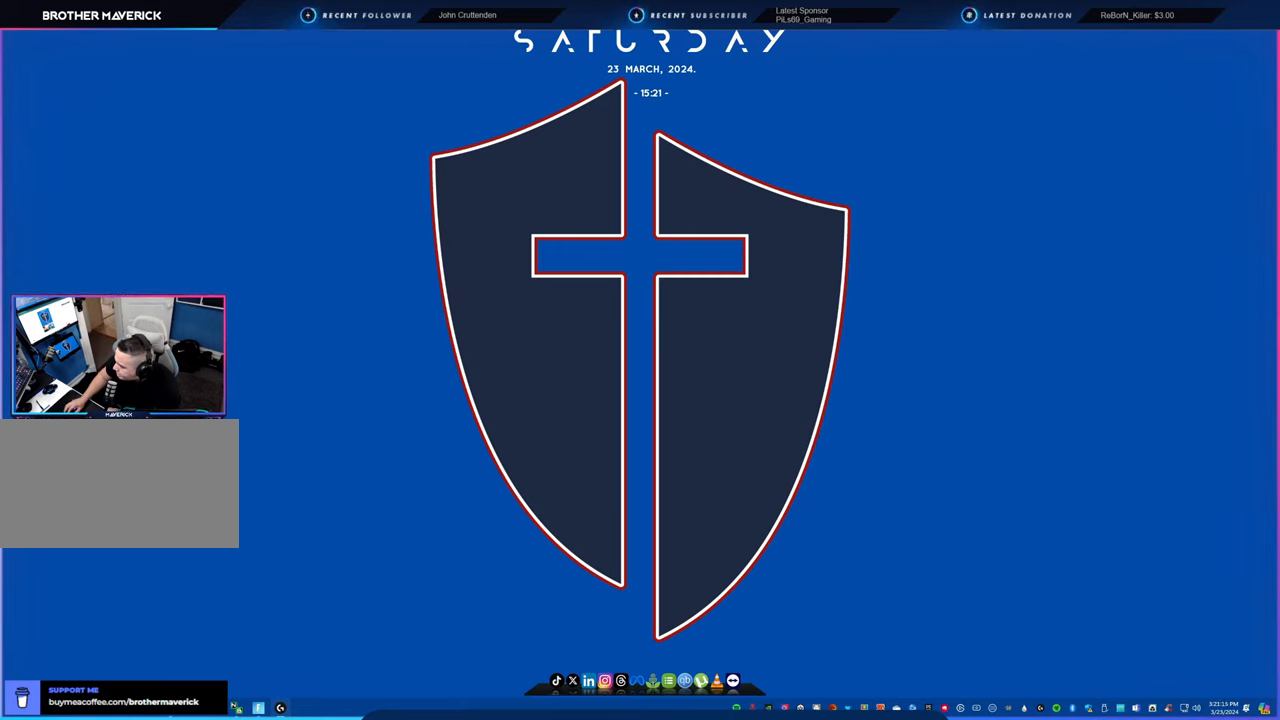
{"keys": [], "mouse": [], "mouse_move": "still", "events": []}
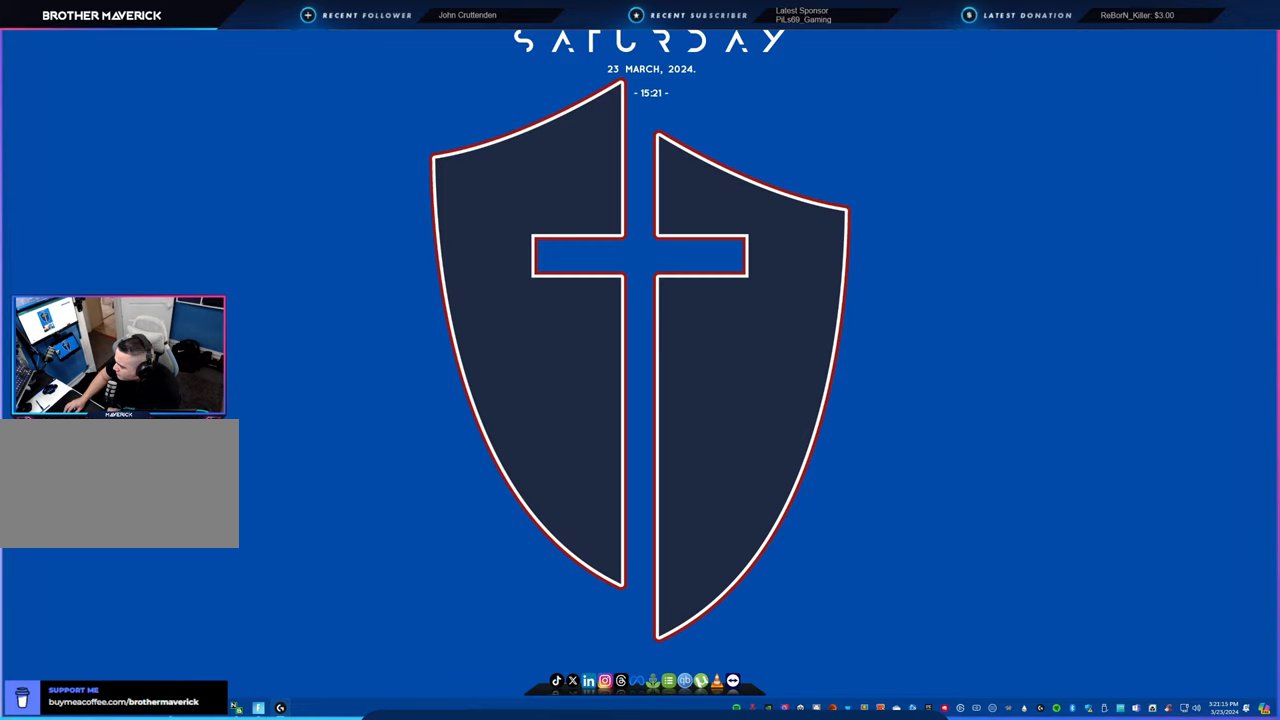
{"keys": [], "mouse": [], "mouse_move": "still", "events": []}
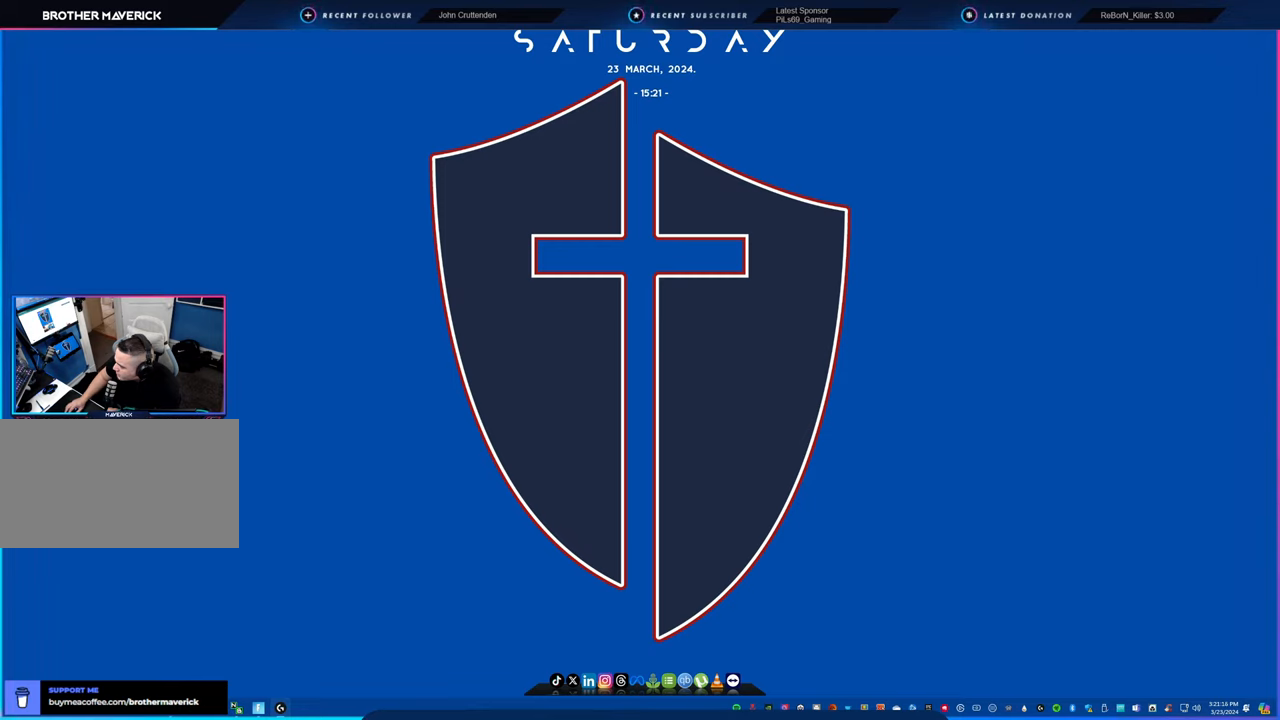
{"keys": [], "mouse": [], "mouse_move": "down-right", "events": []}
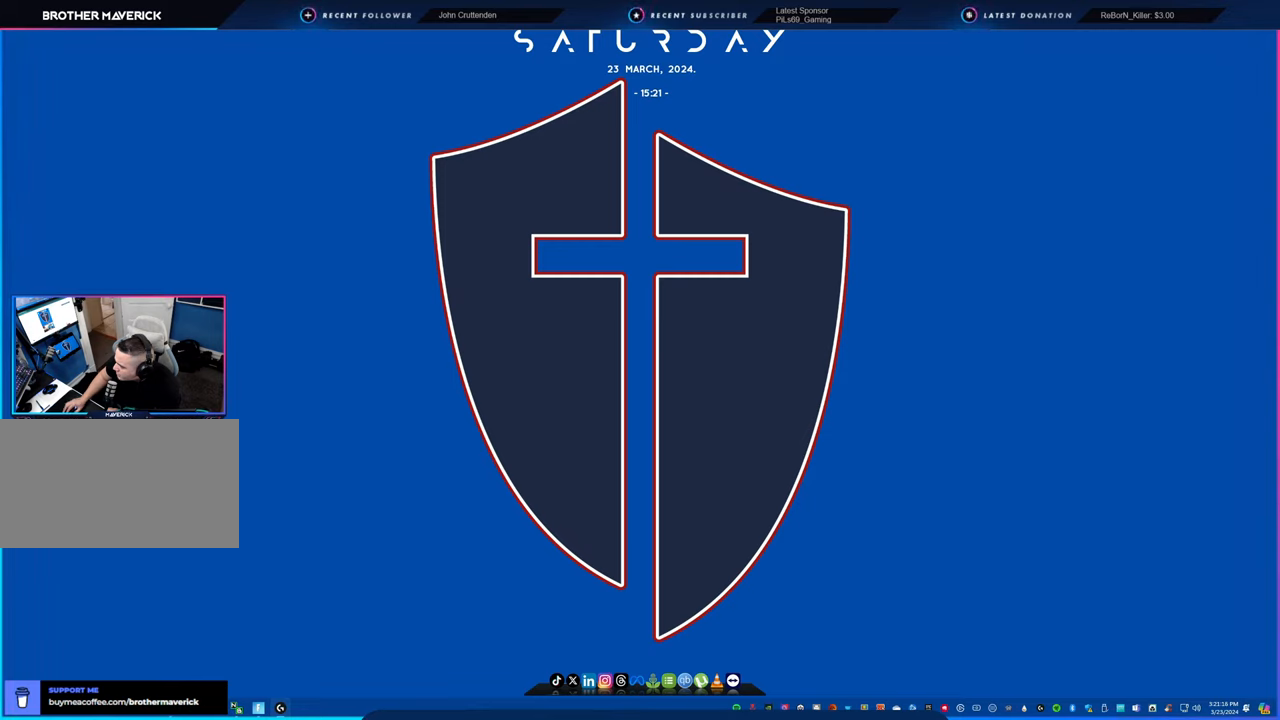
{"keys": [], "mouse": [], "mouse_move": "left", "events": []}
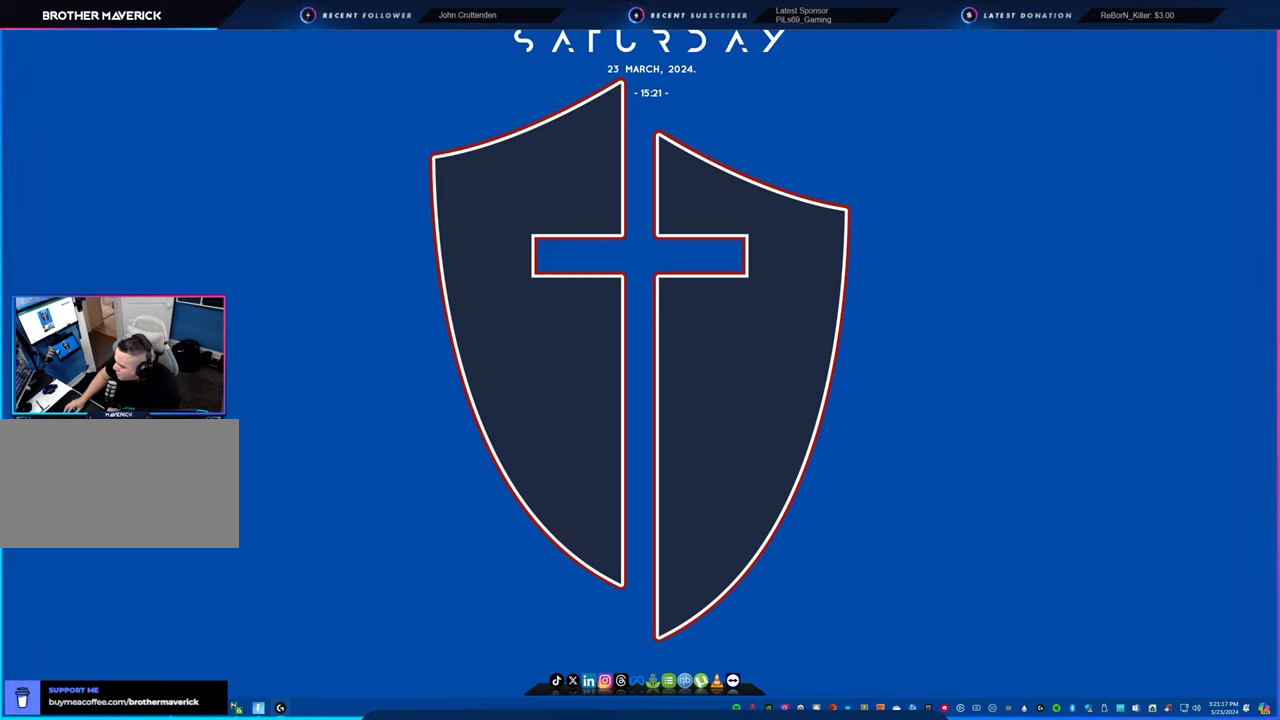
{"keys": [], "mouse": [], "mouse_move": "left", "events": [[266, "mouse_left", "down"], [316, "mouse_left", "up"]]}
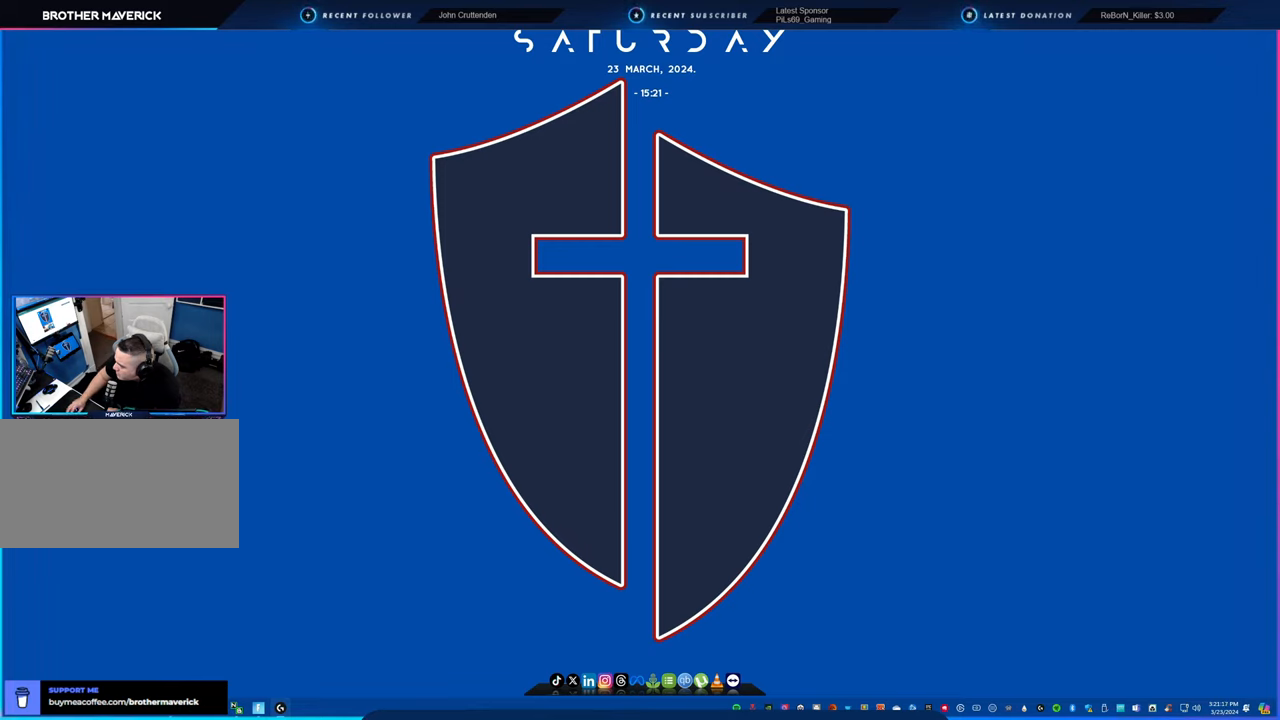
{"keys": [], "mouse": [], "mouse_move": "still", "events": []}
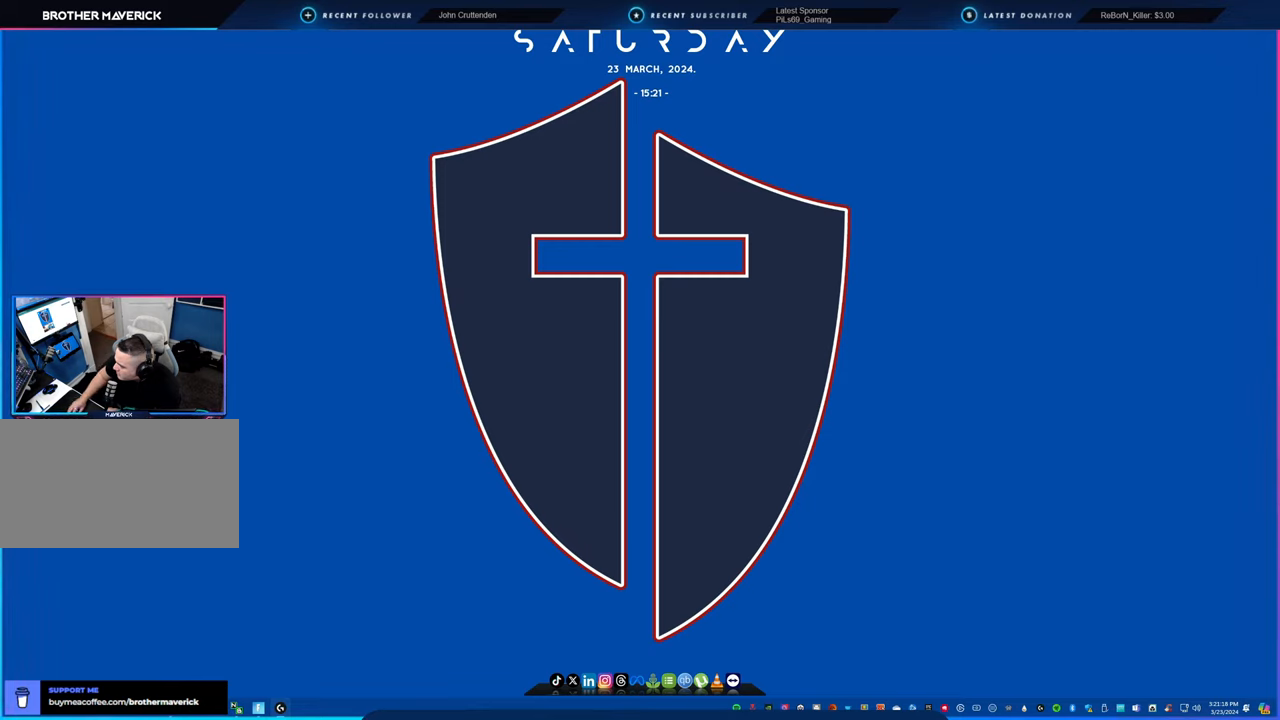
{"keys": [], "mouse": [], "mouse_move": "still", "events": [[300, "mouse_left", "down"], [383, "mouse_left", "up"]]}
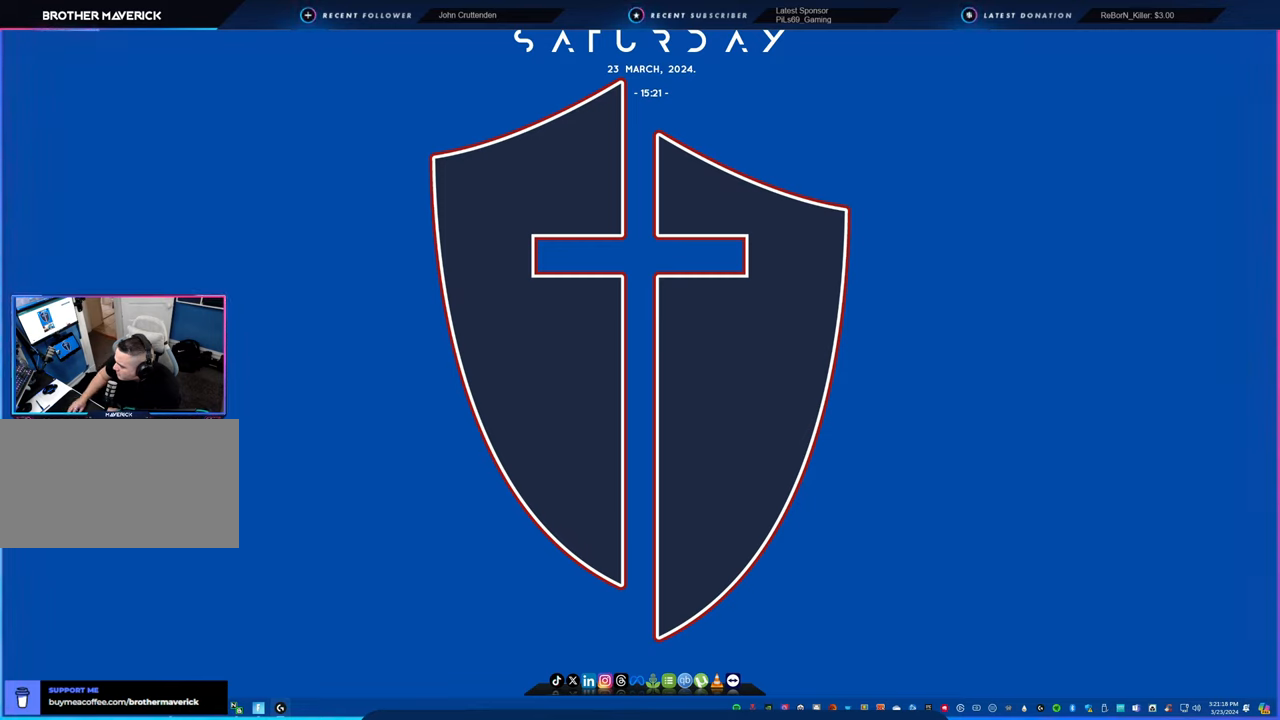
{"keys": [], "mouse": [], "mouse_move": "down-right", "events": []}
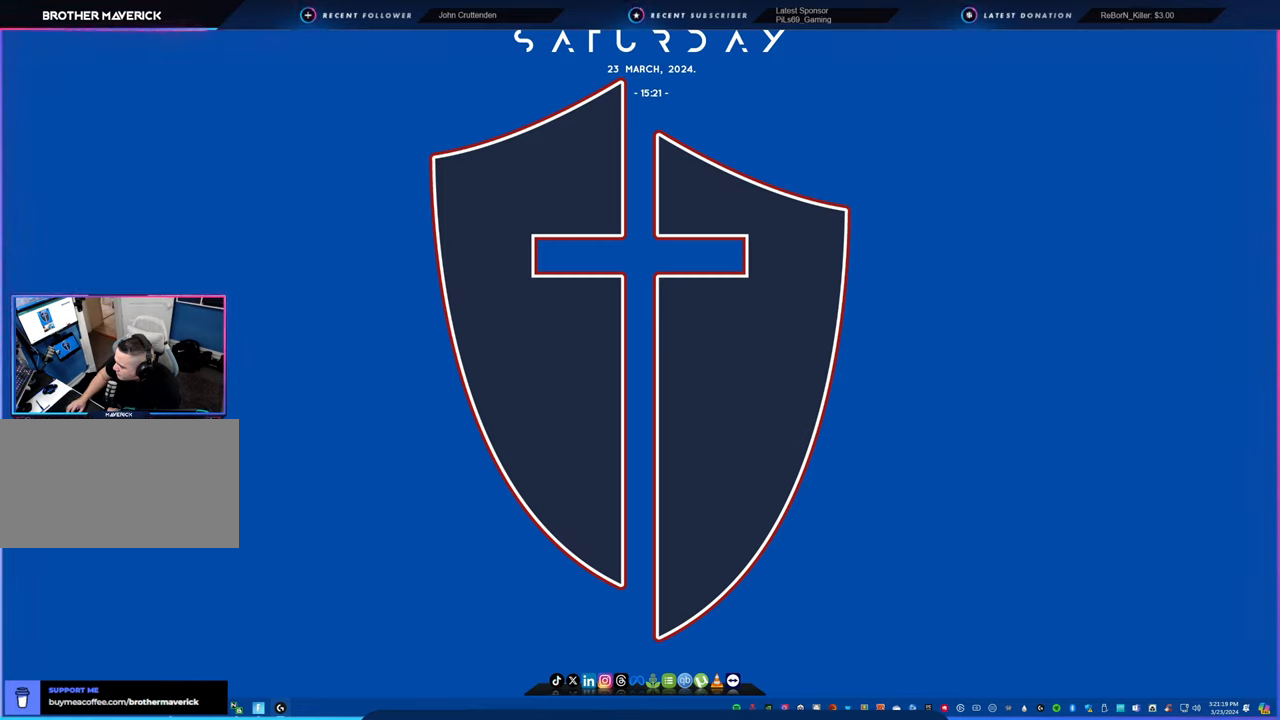
{"keys": [], "mouse": [], "mouse_move": "down", "events": []}
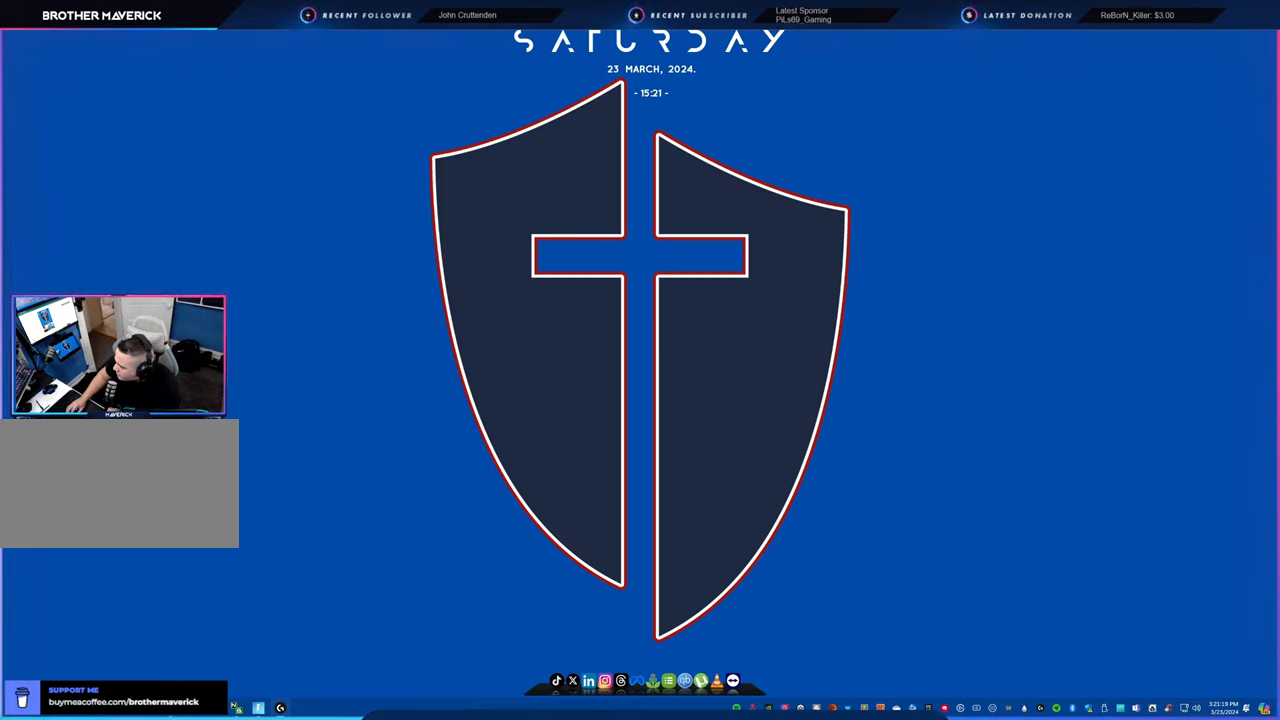
{"keys": [], "mouse": [], "mouse_move": "right", "events": []}
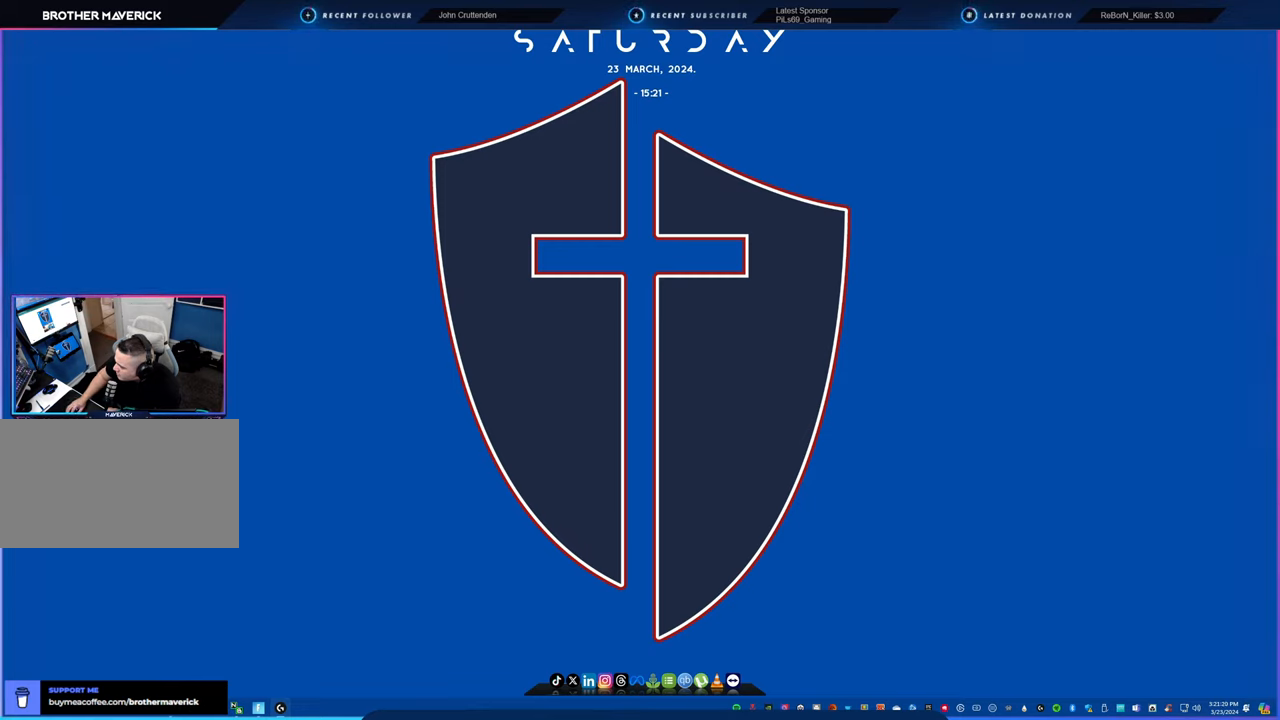
{"keys": [], "mouse": [], "mouse_move": "still", "events": []}
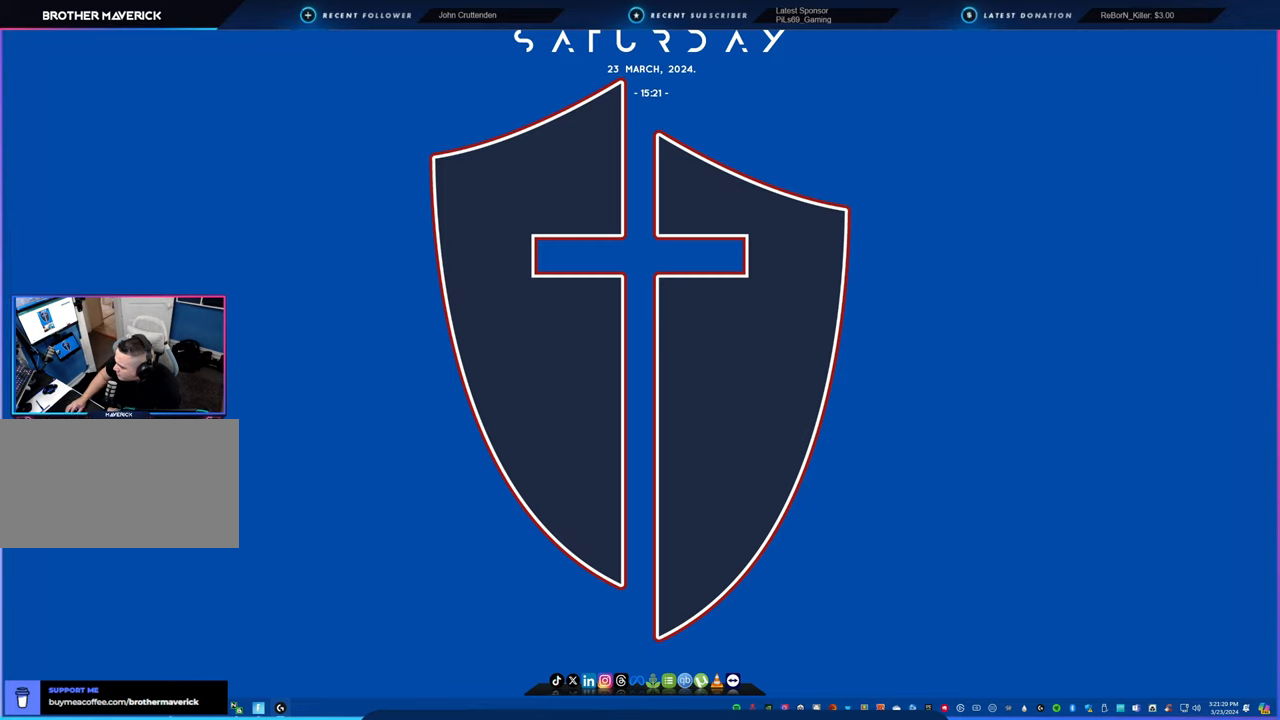
{"keys": [], "mouse": [], "mouse_move": "left", "events": []}
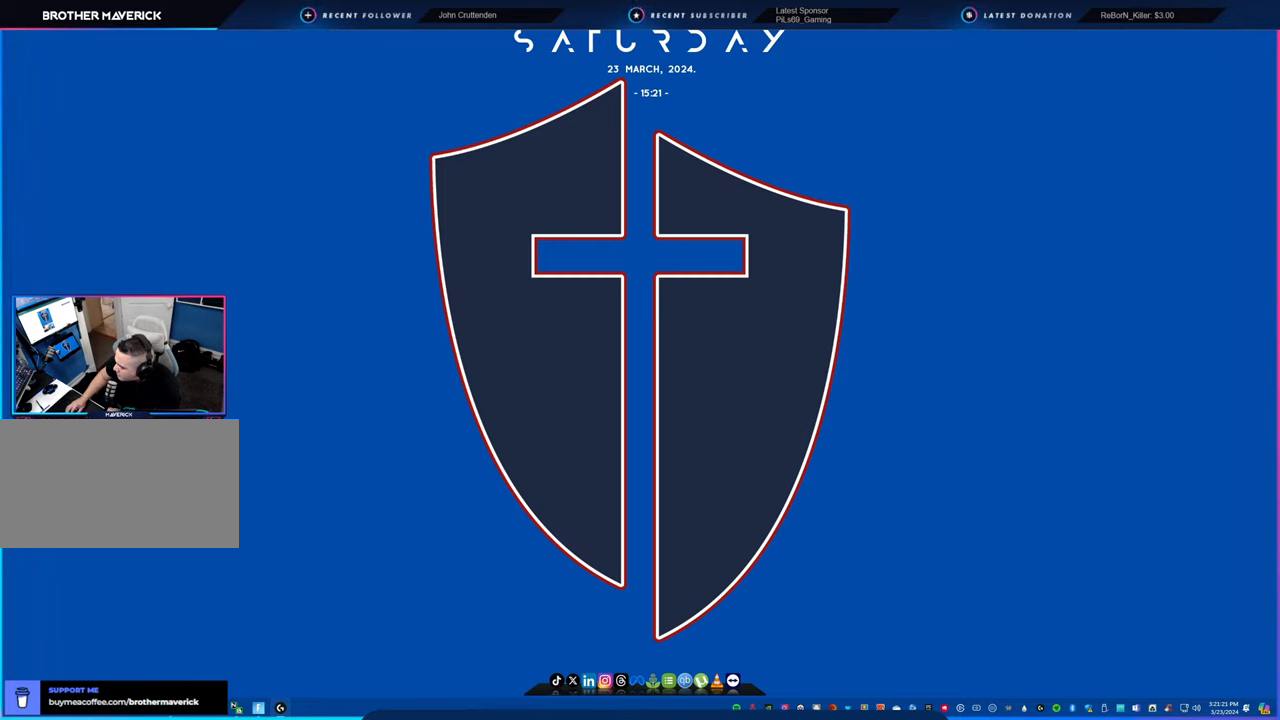
{"keys": [], "mouse": [], "mouse_move": "up-right", "events": []}
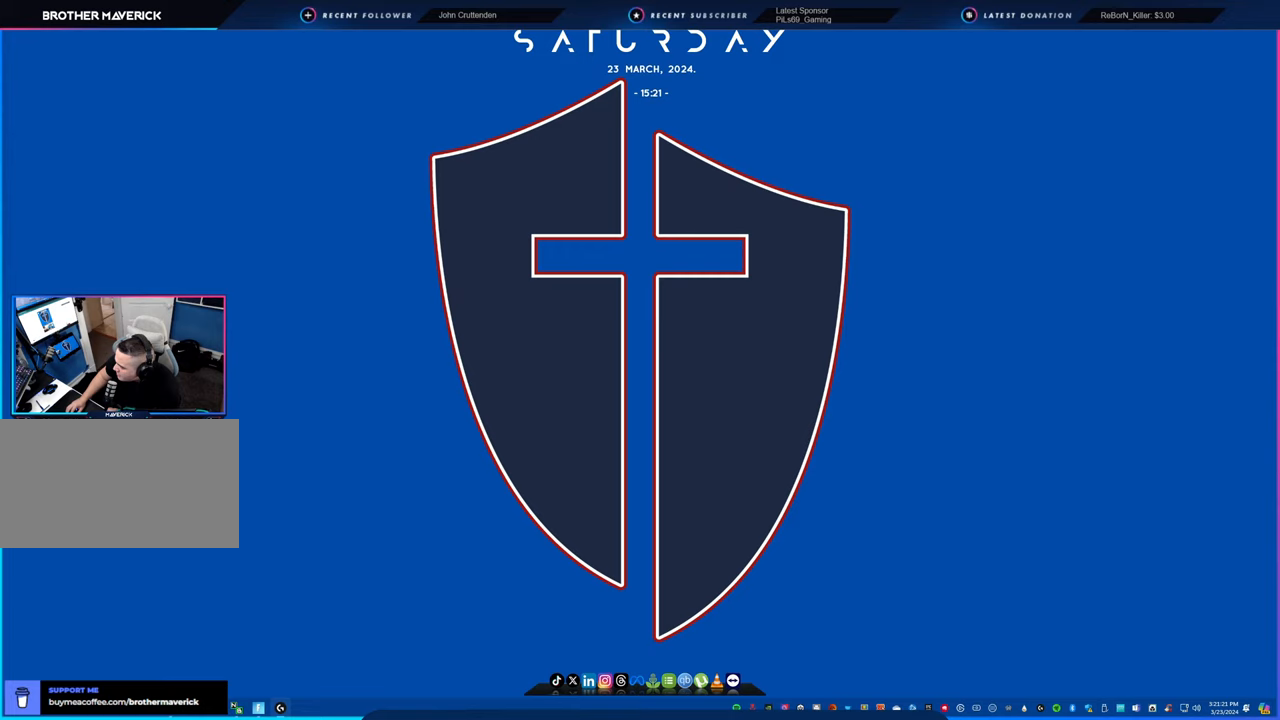
{"keys": [], "mouse": [], "mouse_move": "down", "events": []}
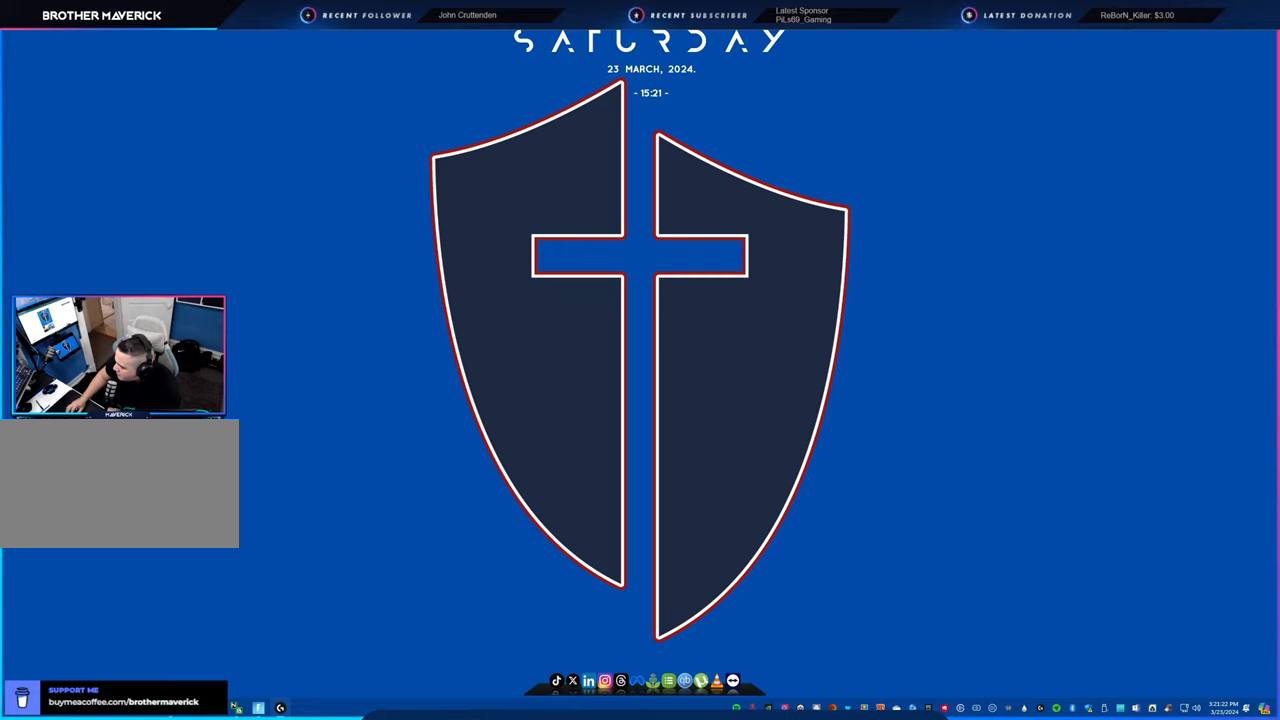
{"keys": [], "mouse": [], "mouse_move": "still", "events": []}
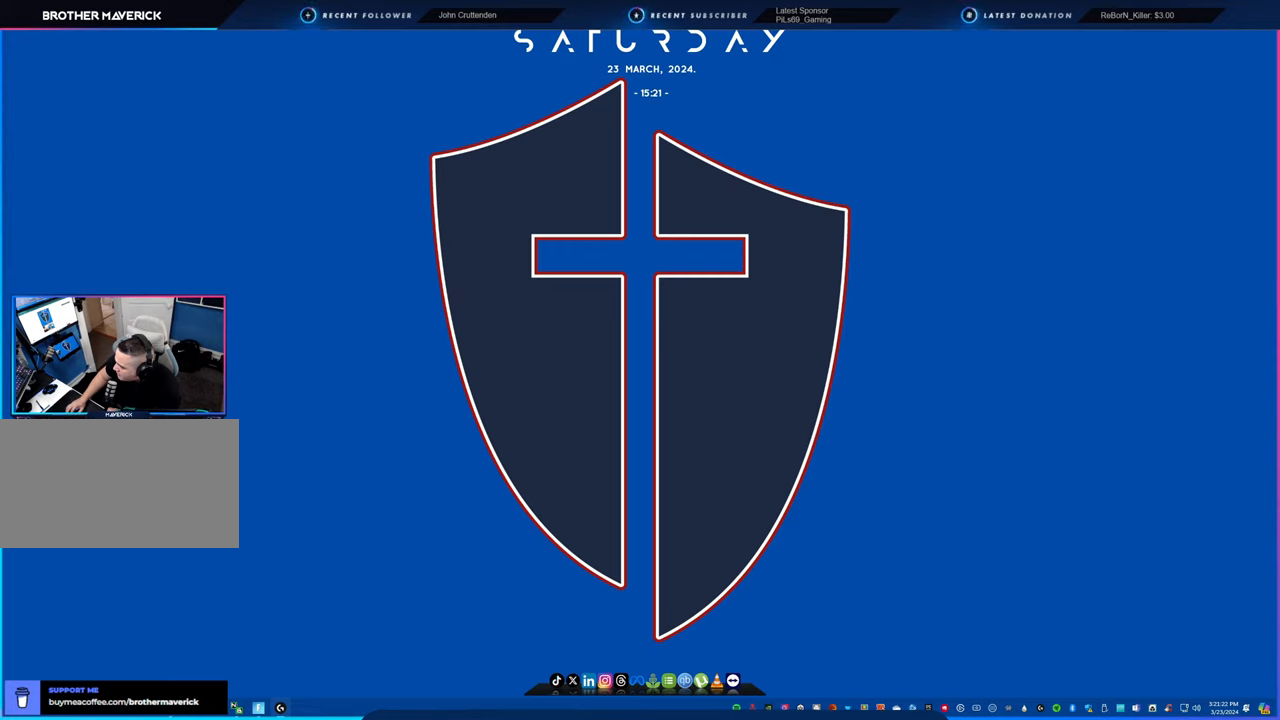
{"keys": [], "mouse": [], "mouse_move": "down", "events": []}
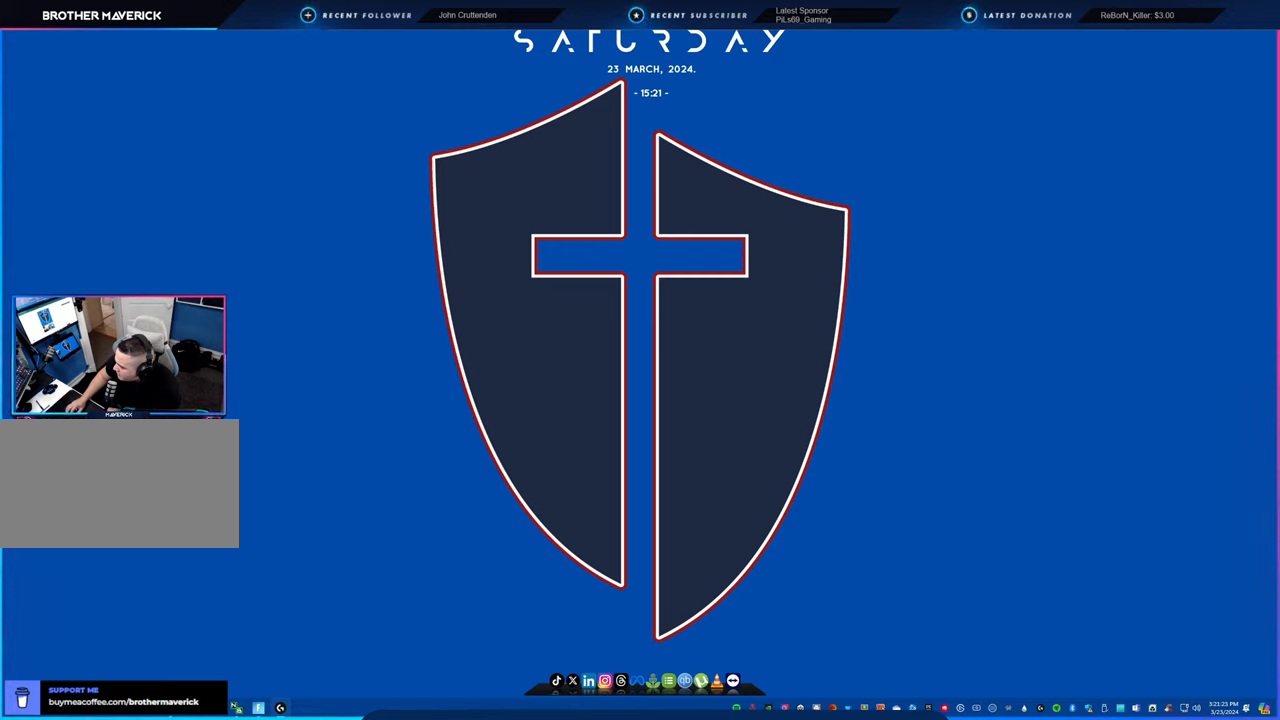
{"keys": [], "mouse": [], "mouse_move": "still", "events": []}
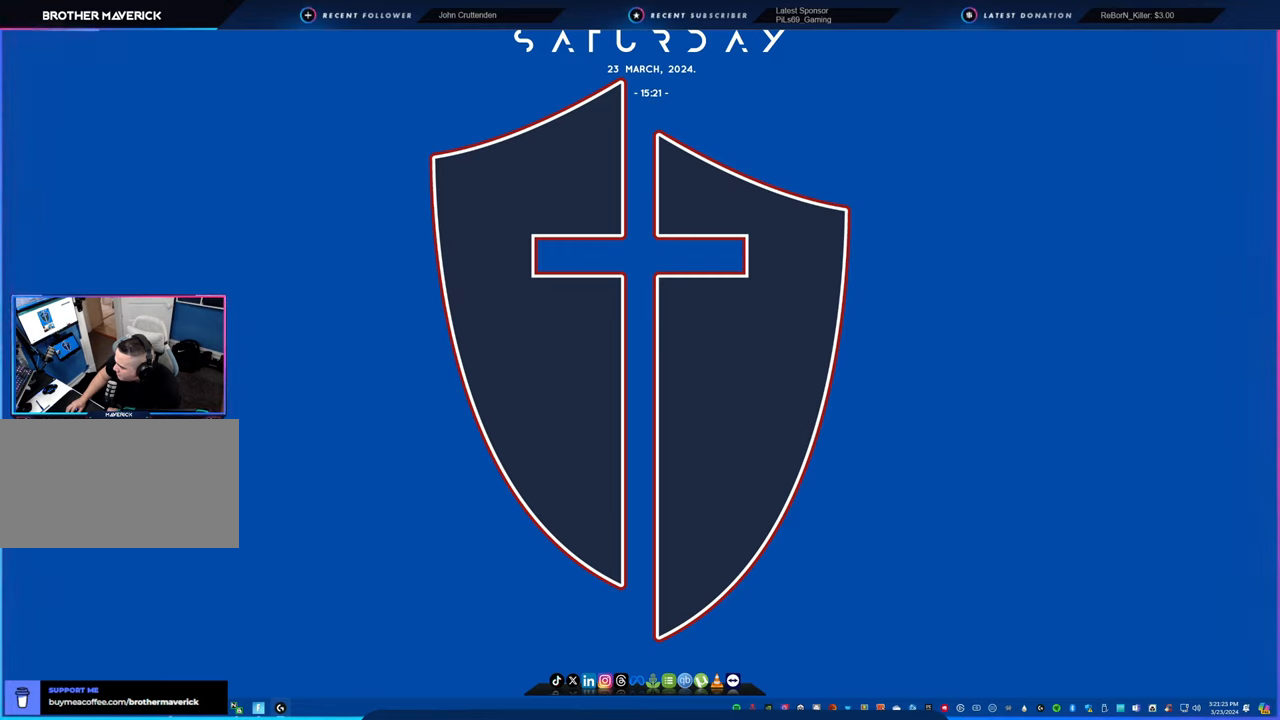
{"keys": [], "mouse": [], "mouse_move": "still", "events": []}
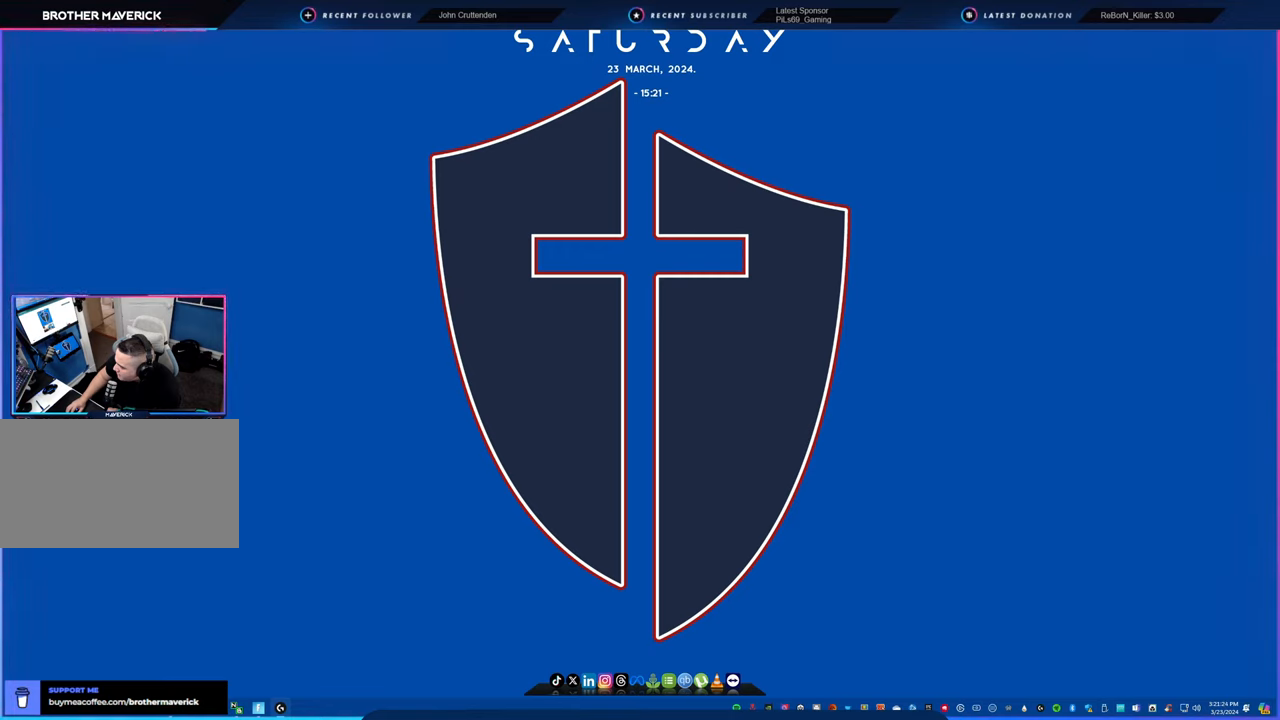
{"keys": [], "mouse": [], "mouse_move": "still", "events": []}
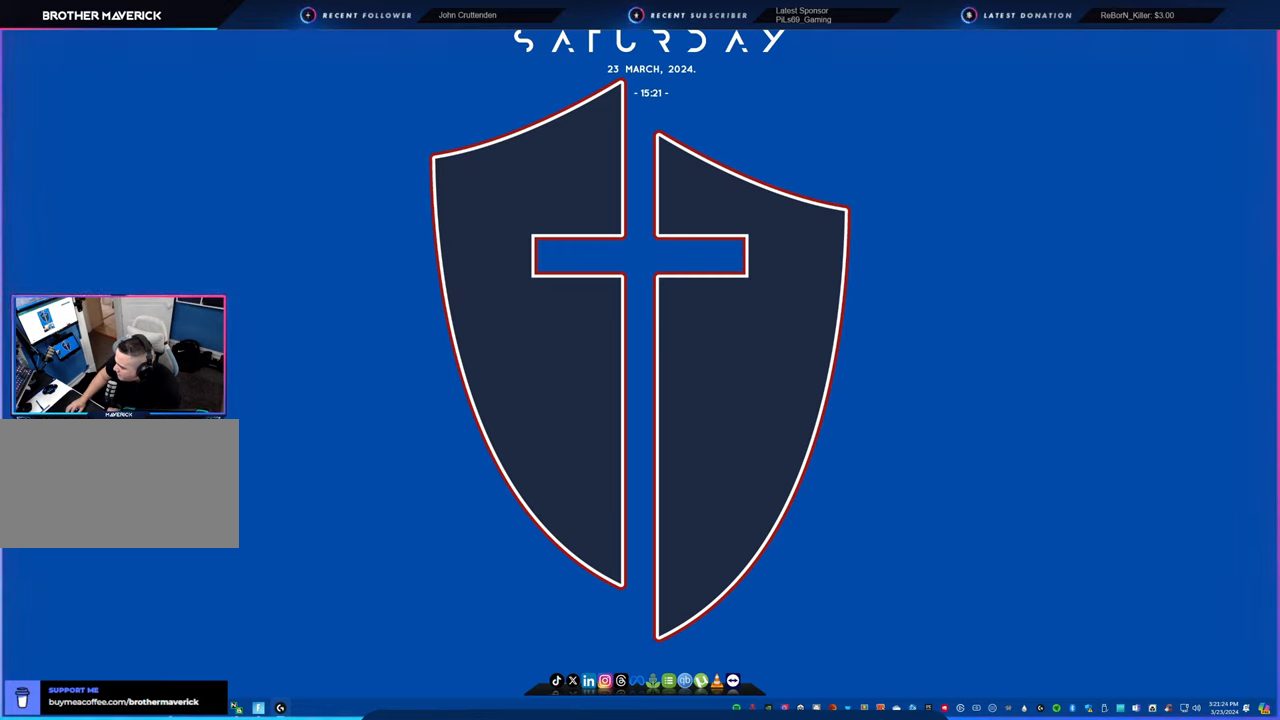
{"keys": [], "mouse": [], "mouse_move": "still", "events": []}